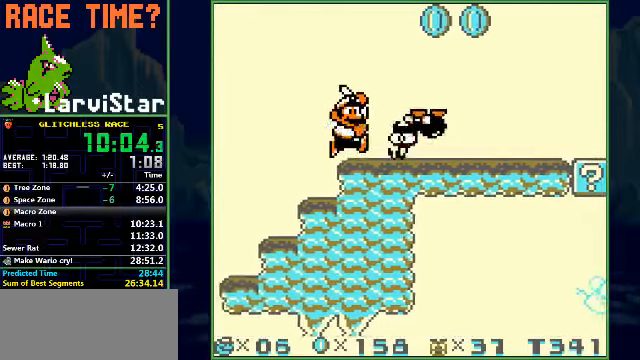
Gameplay with a controller (Nintendo layout); each line is a JSON object with the inputs held at the frame after it. "events" lists button and stick changes between this image and that frame as [ms after this image, input, new state], when the widget could be followed in between. Not read: L3 R1 R3 X Y.
{"buttons": ["B", "DPAD_RIGHT"], "events": []}
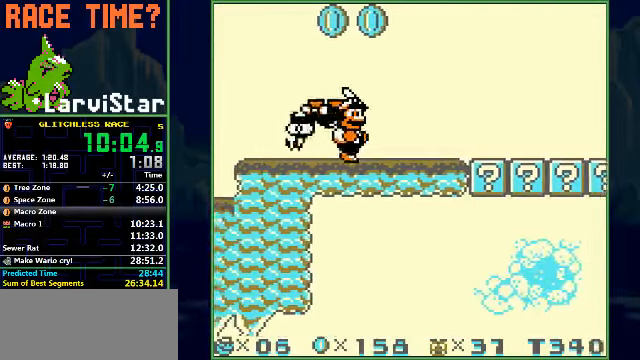
{"buttons": ["A", "B", "DPAD_RIGHT"], "events": [[500, "A", "down"]]}
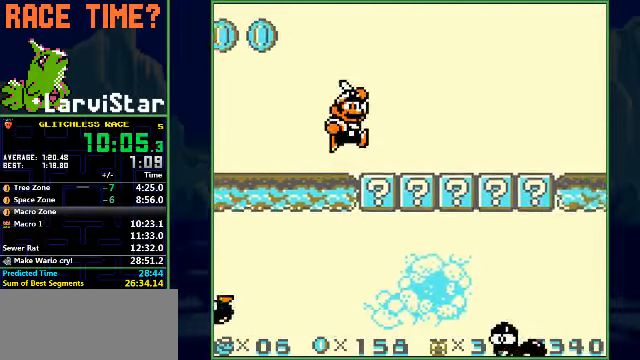
{"buttons": ["A", "B", "DPAD_UP", "DPAD_LEFT"], "events": [[166, "A", "up"], [200, "DPAD_LEFT", "down"], [200, "DPAD_RIGHT", "up"], [200, "DPAD_UP", "down"], [500, "A", "down"]]}
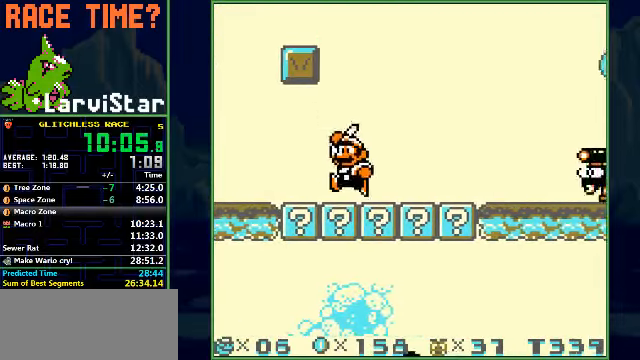
{"buttons": ["B", "DPAD_UP", "DPAD_LEFT"], "events": [[200, "A", "up"], [233, "B", "up"], [233, "DPAD_LEFT", "up"], [266, "DPAD_RIGHT", "down"], [300, "B", "down"], [366, "DPAD_RIGHT", "up"], [400, "DPAD_LEFT", "down"]]}
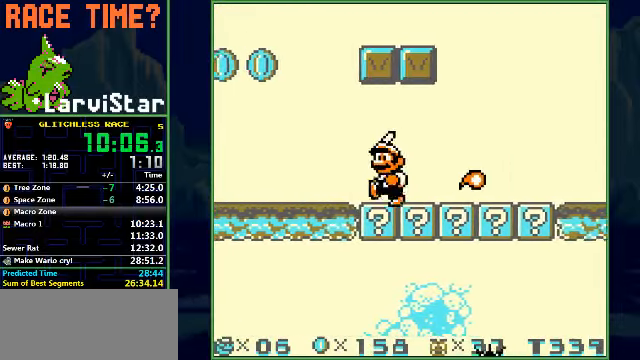
{"buttons": ["B", "DPAD_UP", "DPAD_RIGHT"], "events": [[166, "A", "down"], [233, "DPAD_LEFT", "up"], [266, "DPAD_RIGHT", "down"], [500, "A", "up"]]}
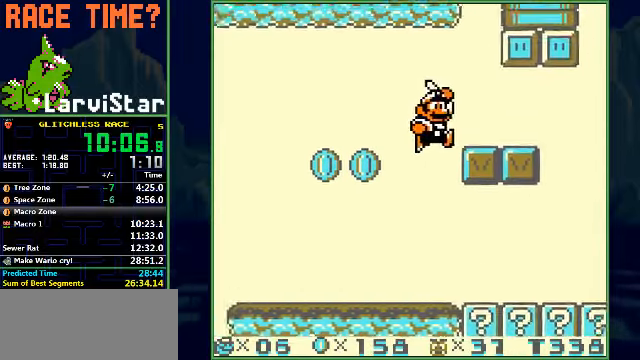
{"buttons": ["A", "B", "DPAD_UP"], "events": [[200, "B", "up"], [200, "DPAD_RIGHT", "up"], [233, "DPAD_UP", "up"], [333, "DPAD_UP", "down"], [366, "A", "down"], [500, "B", "down"]]}
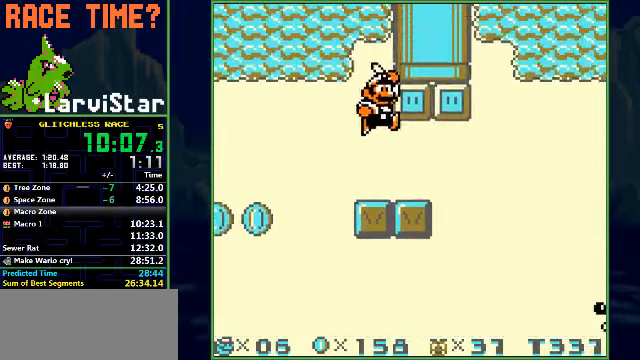
{"buttons": ["B", "DPAD_UP", "DPAD_RIGHT"], "events": [[66, "A", "up"], [100, "B", "up"], [100, "DPAD_RIGHT", "down"], [166, "B", "down"]]}
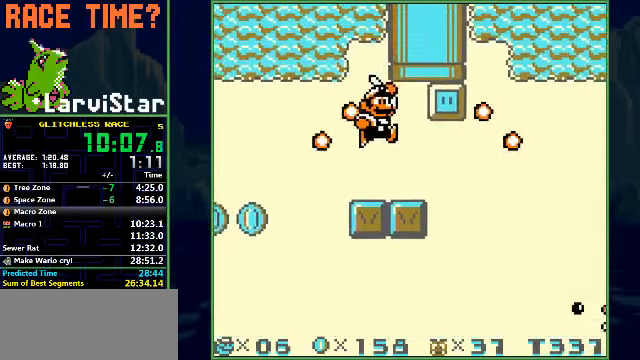
{"buttons": ["B", "DPAD_UP"], "events": [[33, "B", "up"], [100, "DPAD_RIGHT", "up"], [133, "A", "down"], [266, "A", "up"], [266, "B", "down"], [333, "B", "up"], [400, "B", "down"]]}
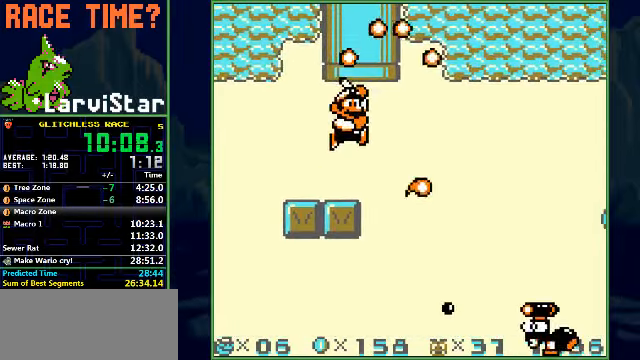
{"buttons": ["A", "B", "DPAD_UP", "DPAD_RIGHT"], "events": [[433, "DPAD_RIGHT", "down"], [500, "A", "down"]]}
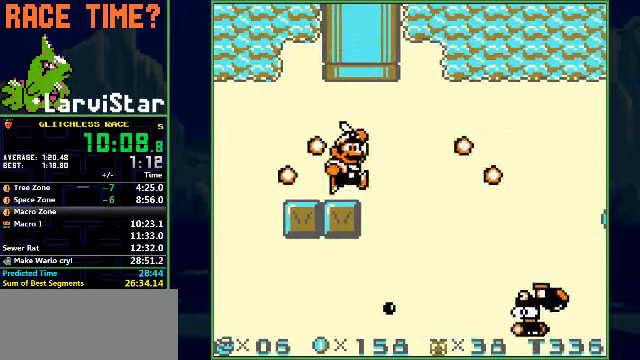
{"buttons": ["B", "DPAD_RIGHT"], "events": [[66, "DPAD_RIGHT", "up"], [267, "A", "up"], [434, "DPAD_RIGHT", "down"], [467, "DPAD_UP", "up"]]}
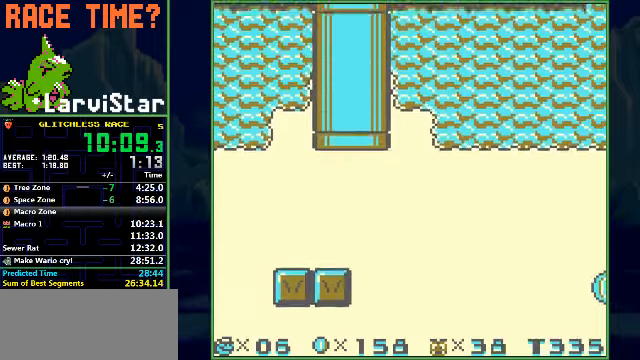
{"buttons": ["B", "DPAD_RIGHT"], "events": []}
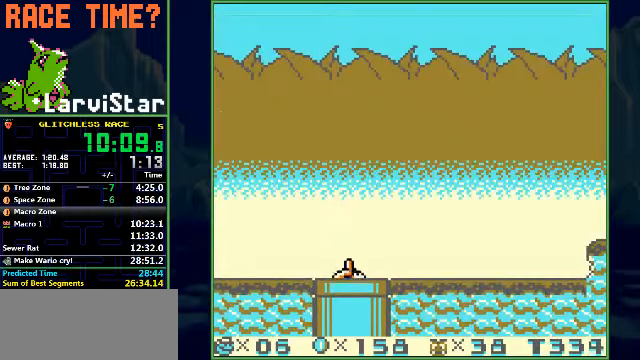
{"buttons": ["B", "DPAD_RIGHT"], "events": []}
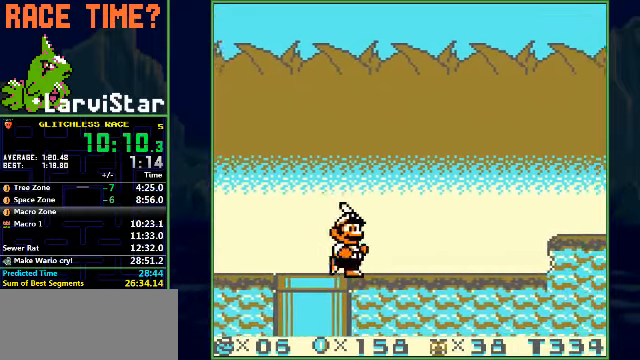
{"buttons": ["A", "B", "DPAD_RIGHT"], "events": [[134, "A", "down"]]}
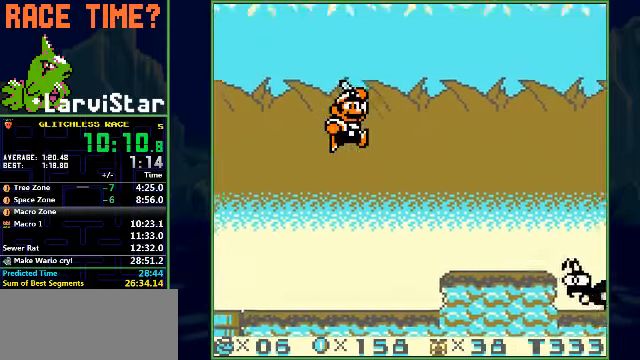
{"buttons": ["B", "DPAD_RIGHT"], "events": [[67, "A", "up"], [67, "B", "up"], [267, "B", "down"]]}
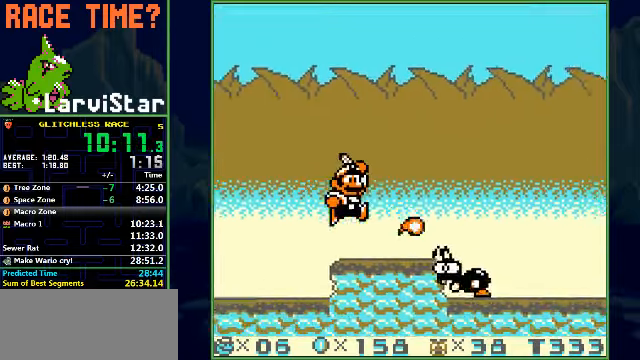
{"buttons": ["B", "DPAD_RIGHT"], "events": []}
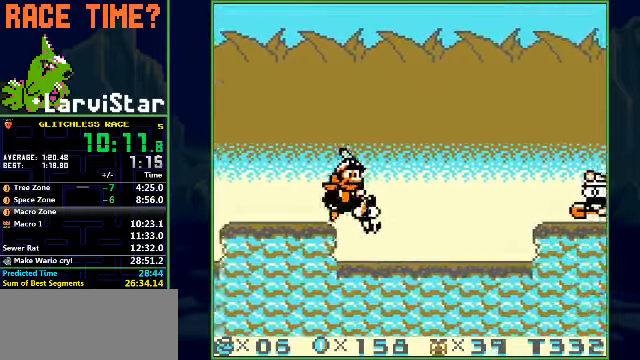
{"buttons": ["B", "DPAD_RIGHT"], "events": []}
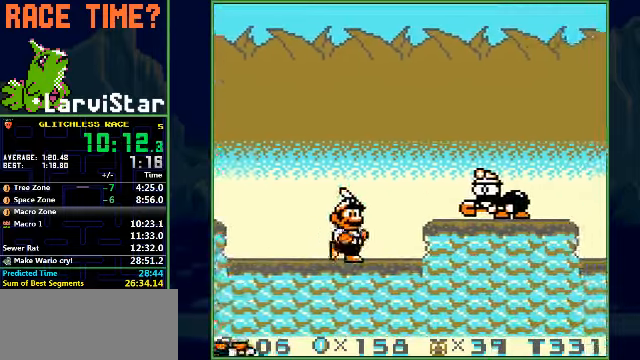
{"buttons": ["B", "DPAD_RIGHT"], "events": [[67, "A", "down"], [134, "A", "up"]]}
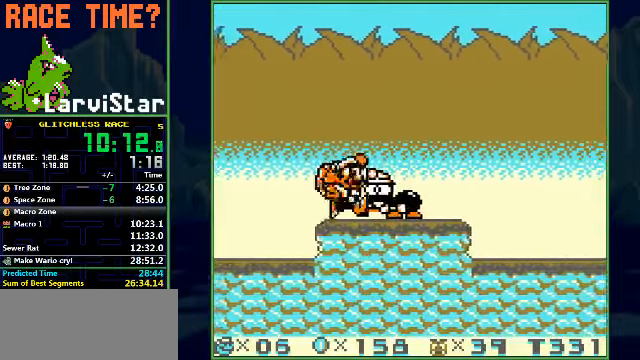
{"buttons": ["B", "DPAD_RIGHT"], "events": []}
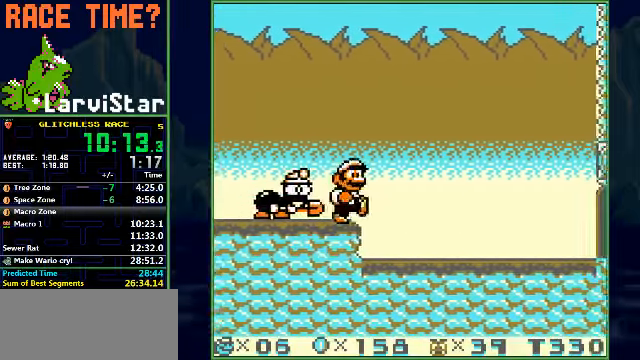
{"buttons": ["B", "DPAD_RIGHT"], "events": []}
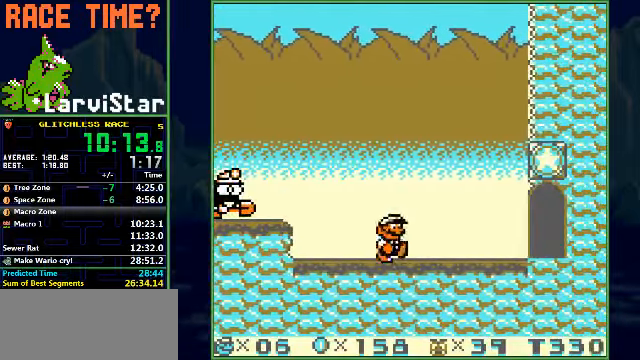
{"buttons": ["B", "DPAD_DOWN", "DPAD_RIGHT"], "events": [[67, "A", "down"], [100, "A", "up"], [100, "DPAD_DOWN", "down"]]}
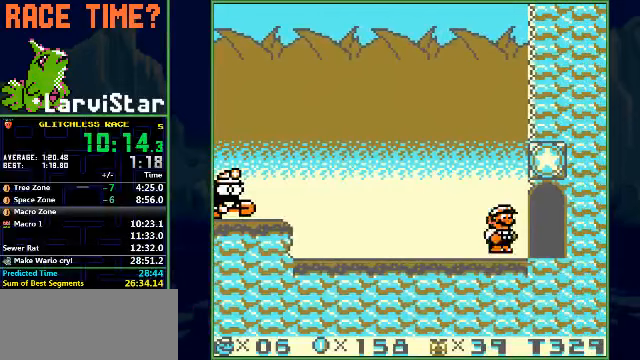
{"buttons": ["B", "DPAD_RIGHT"], "events": [[33, "DPAD_DOWN", "up"]]}
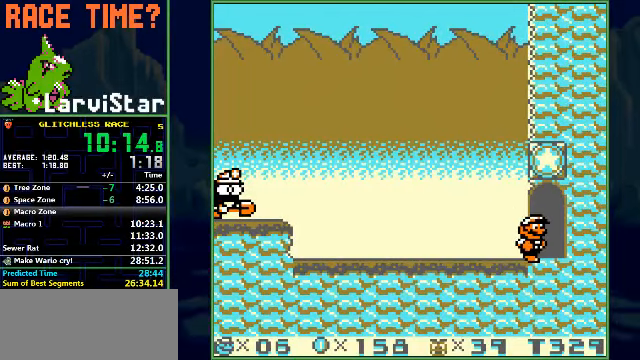
{"buttons": [], "events": [[67, "B", "up"], [67, "DPAD_RIGHT", "up"]]}
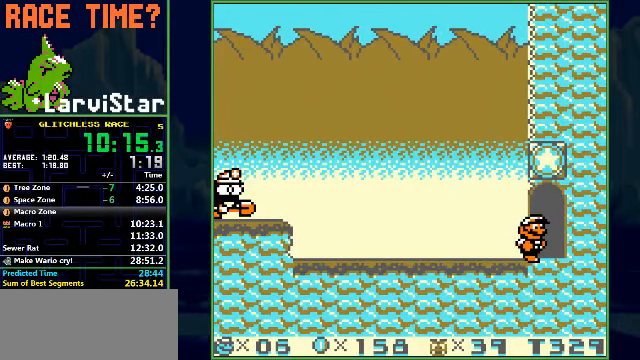
{"buttons": [], "events": []}
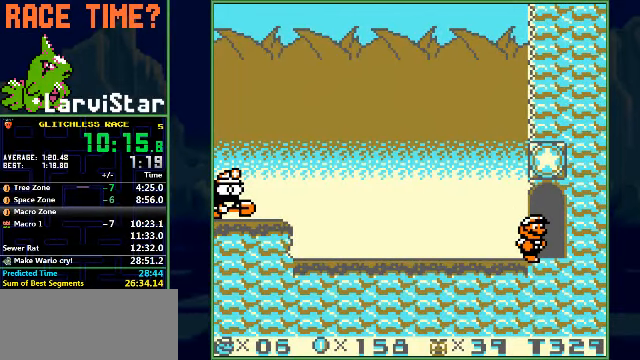
{"buttons": [], "events": []}
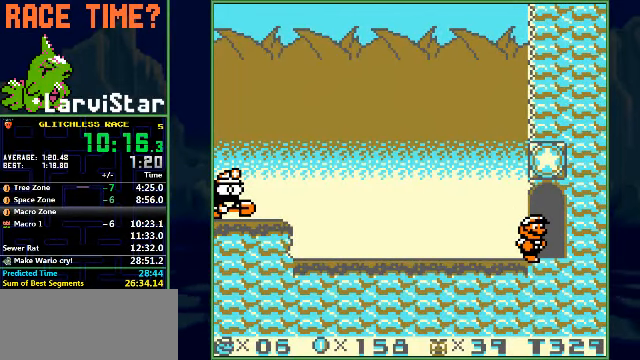
{"buttons": [], "events": []}
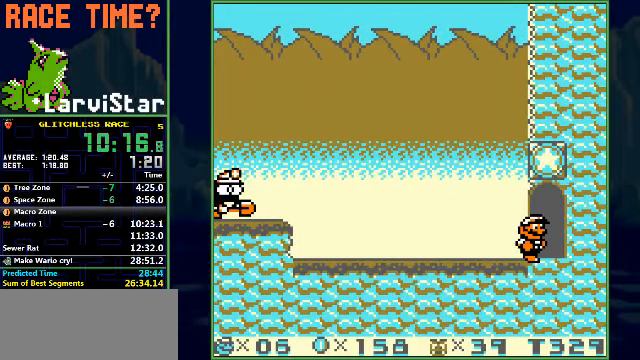
{"buttons": [], "events": []}
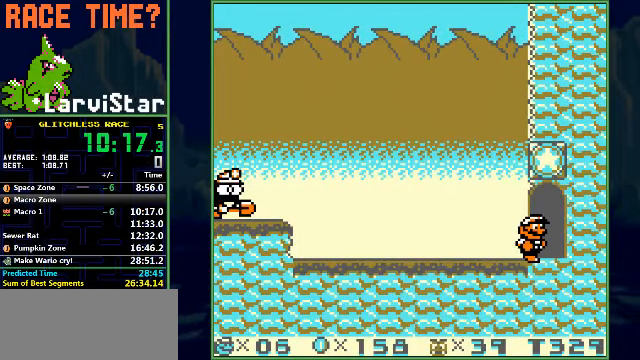
{"buttons": [], "events": []}
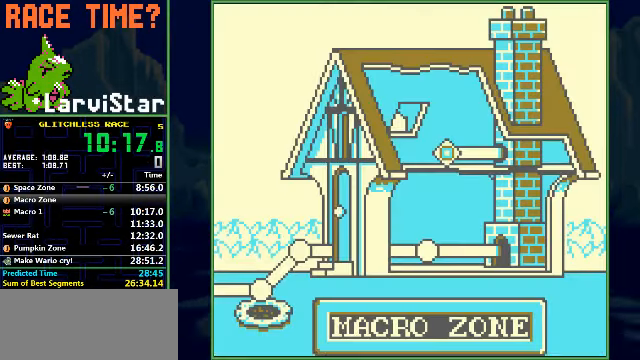
{"buttons": [], "events": []}
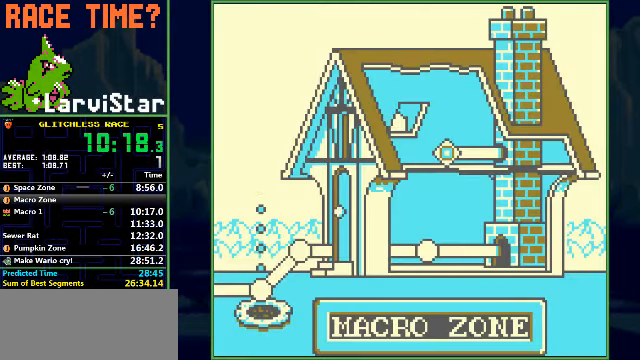
{"buttons": [], "events": []}
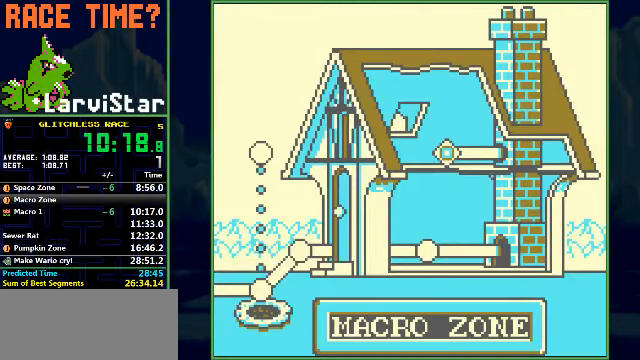
{"buttons": [], "events": []}